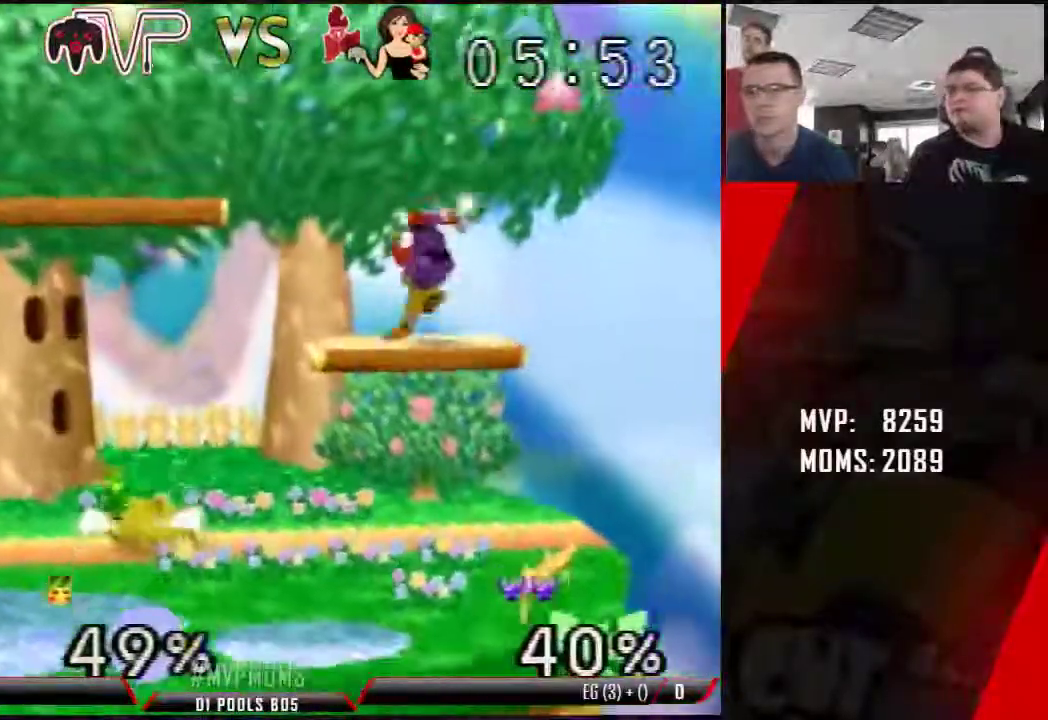
Gameplay with a controller (Nintendo layout); each line is a JSON object with the inputs held at the frame after it (dt_ms = milliseconds from this image to that frame). "events" lists button and stick changes between this image and that frame as [ms after this image, input, new state], when the widget could be followed in between. Not read: B L1 L3 R3.
{"dt_ms": 500, "buttons": [], "left_stick": "center", "events": [[283, "left_stick", "left"], [367, "left_stick", "center"]]}
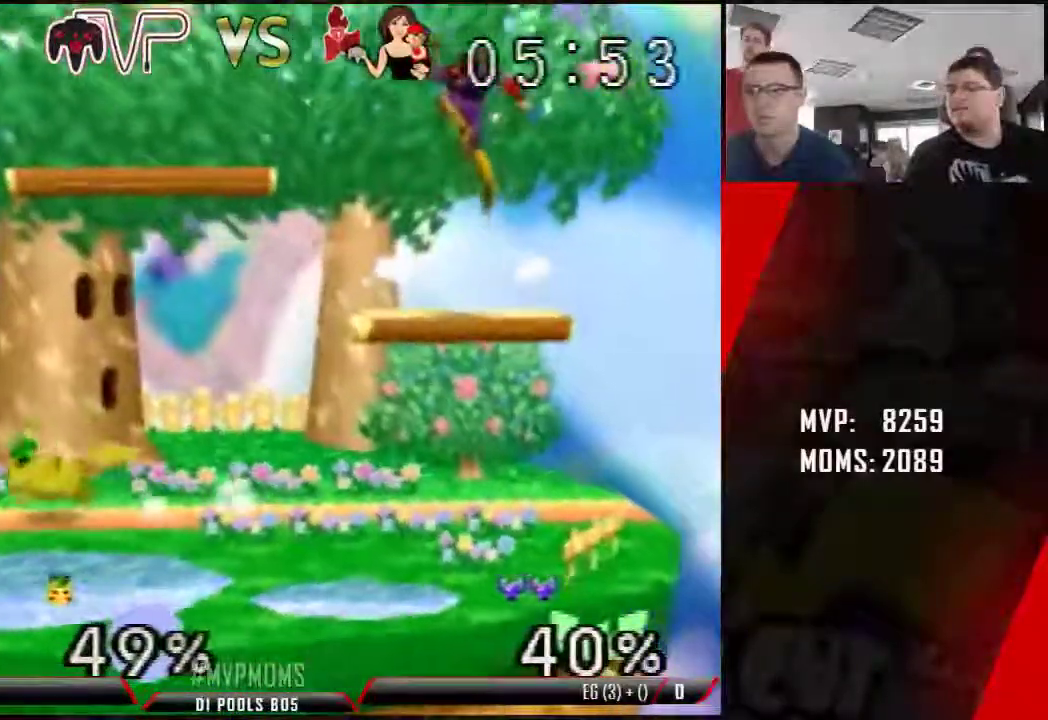
{"dt_ms": 500, "buttons": ["C_DOWN"], "left_stick": "left", "events": [[100, "left_stick", "right"], [250, "left_stick", "left"], [433, "C_DOWN", "down"]]}
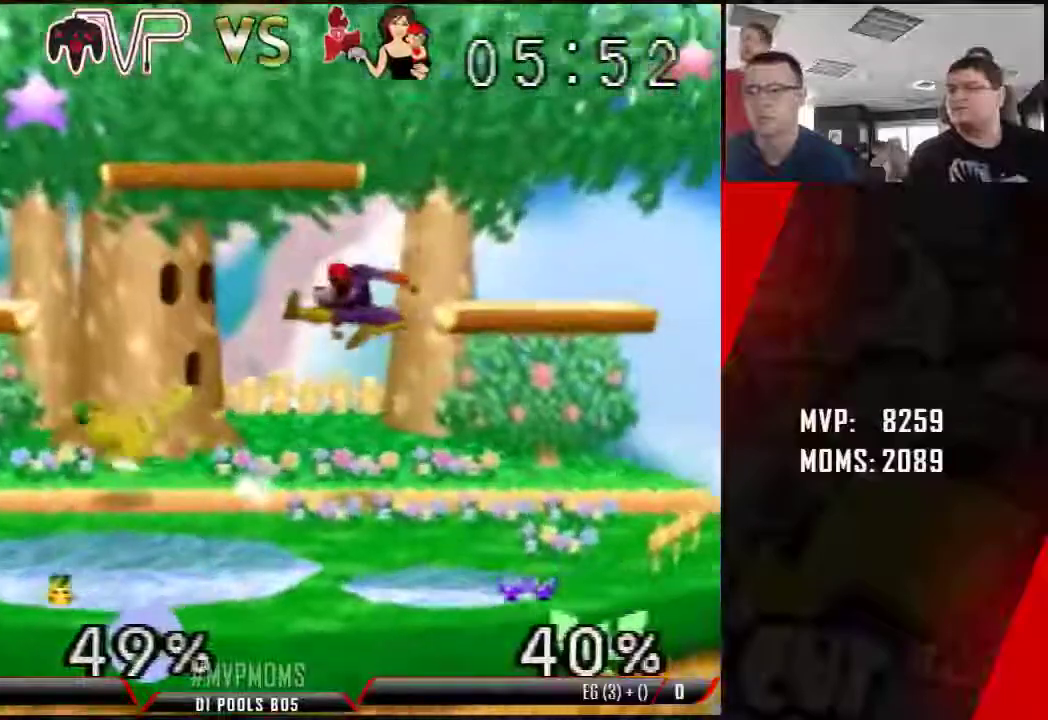
{"dt_ms": 1000, "buttons": [], "left_stick": "right"}
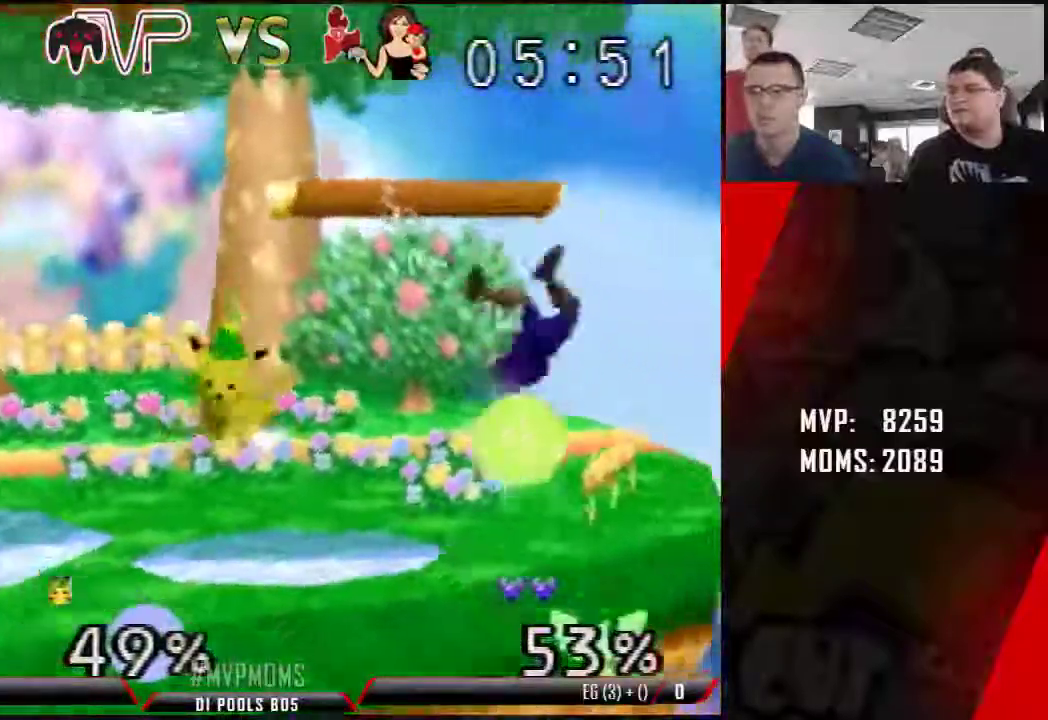
{"dt_ms": 500, "buttons": [], "left_stick": "center", "events": [[283, "R1", "down"], [317, "left_stick", "center"], [500, "R1", "up"]]}
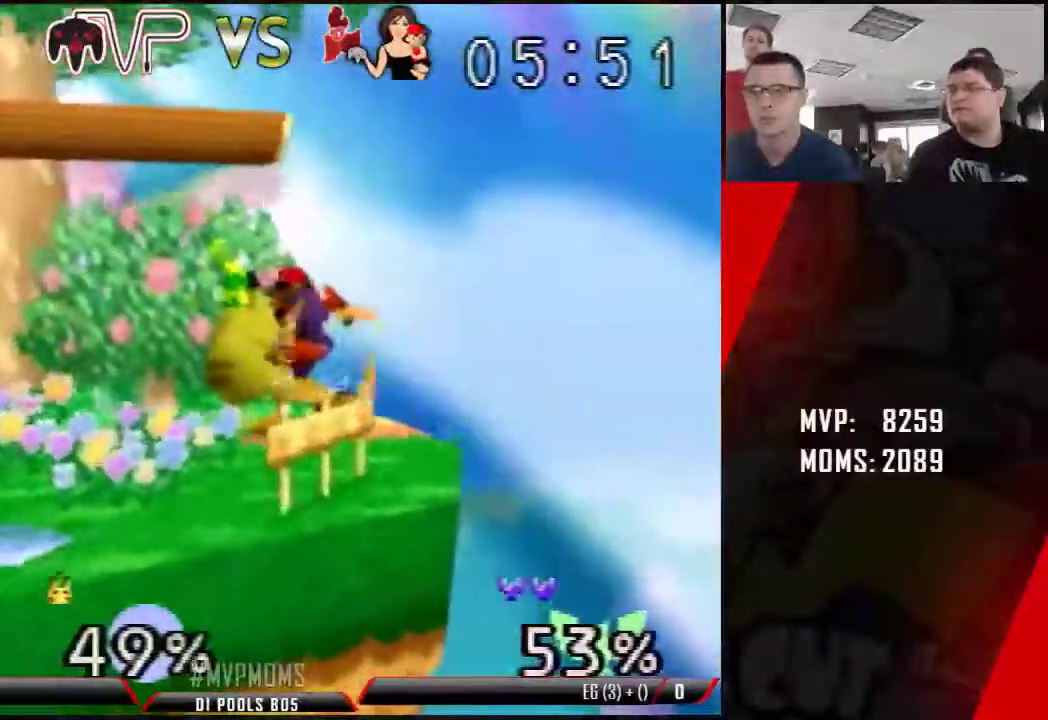
{"dt_ms": 500, "buttons": [], "left_stick": "center", "events": [[250, "left_stick", "right"], [350, "left_stick", "center"]]}
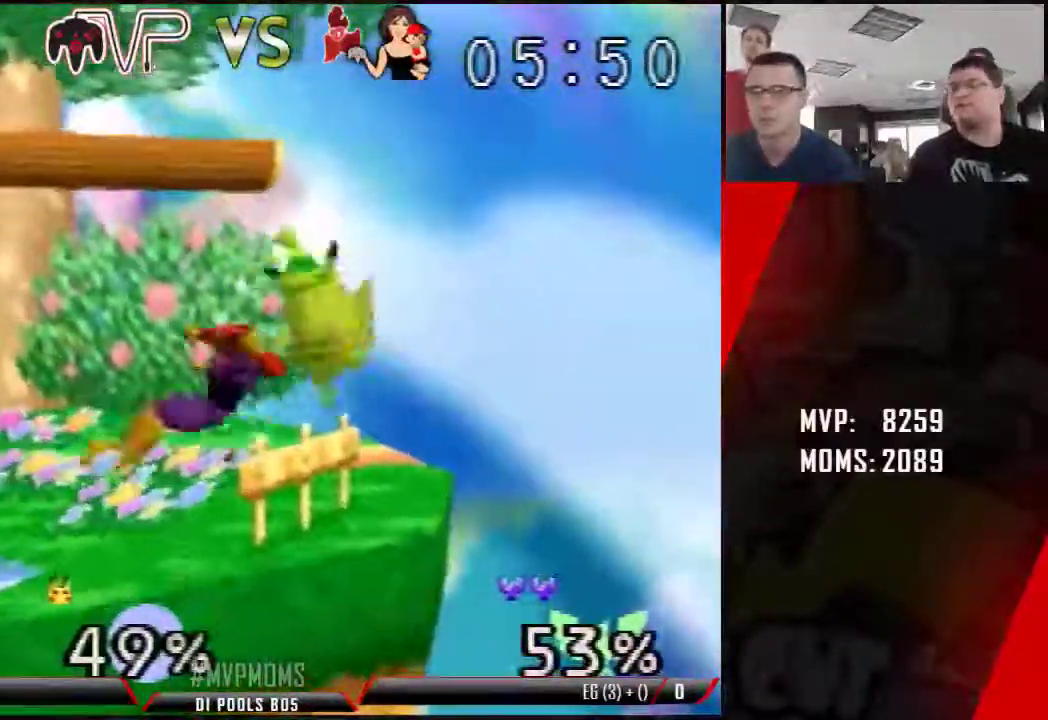
{"dt_ms": 500, "buttons": [], "left_stick": "right", "events": [[283, "left_stick", "right"]]}